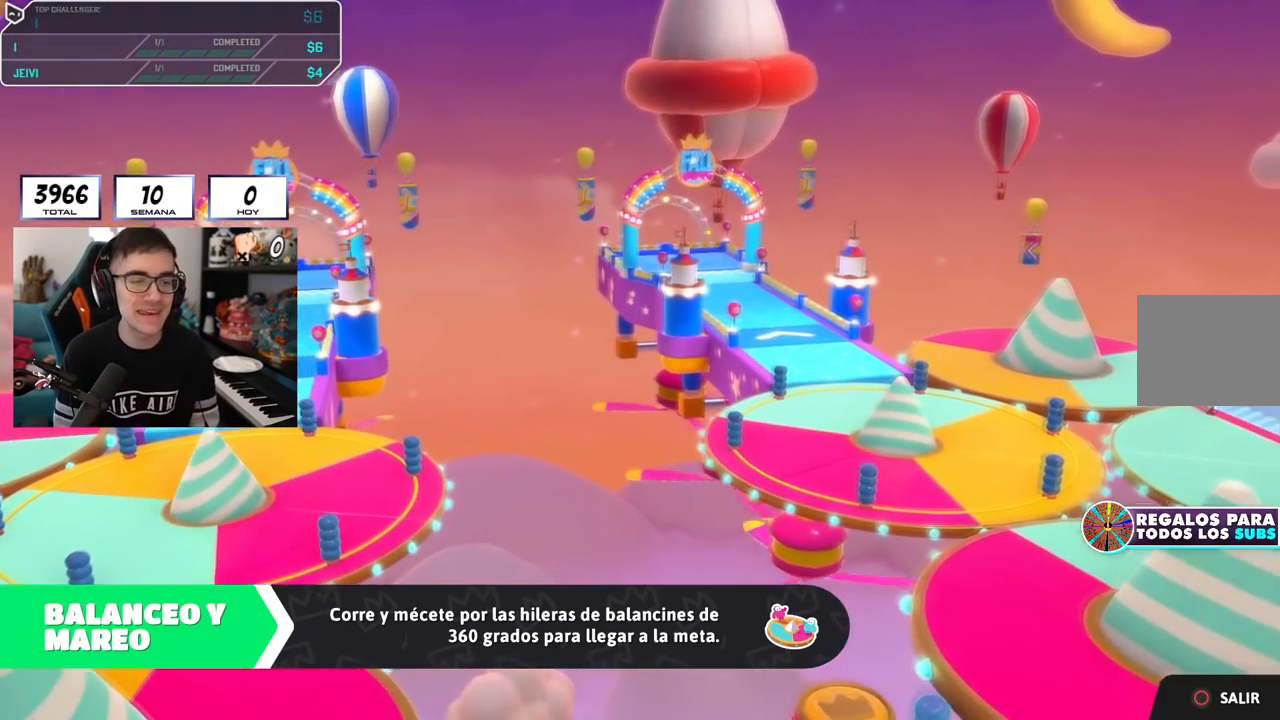
Gameplay with a controller (PlayStation layout); each line is a JSON object with the inputs held at the frame after it. "events" lists button and stick changes between this image and that frame as [ms after this image, input, new state], when the widget could be followed in between.
{"buttons": [], "left_stick": "center", "right_stick": "down-right", "events": [[450, "right_stick", "down-right"]]}
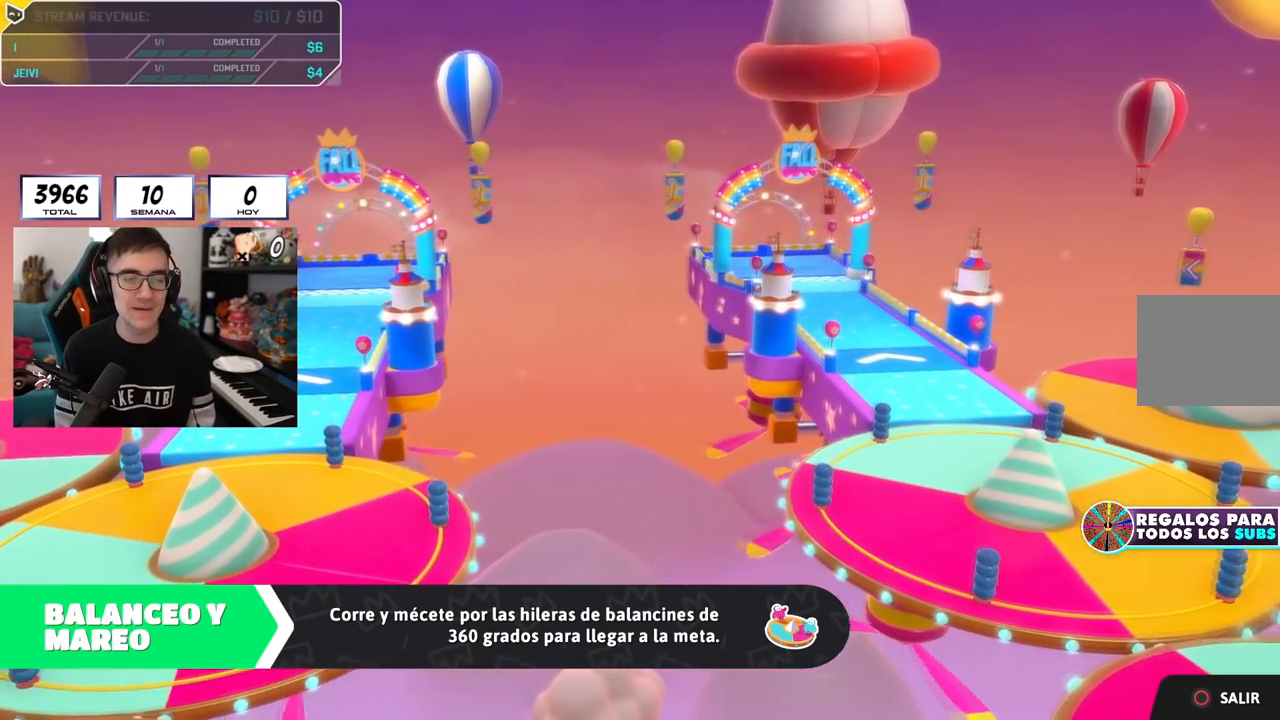
{"buttons": [], "left_stick": "center", "right_stick": "center", "events": [[100, "right_stick", "center"]]}
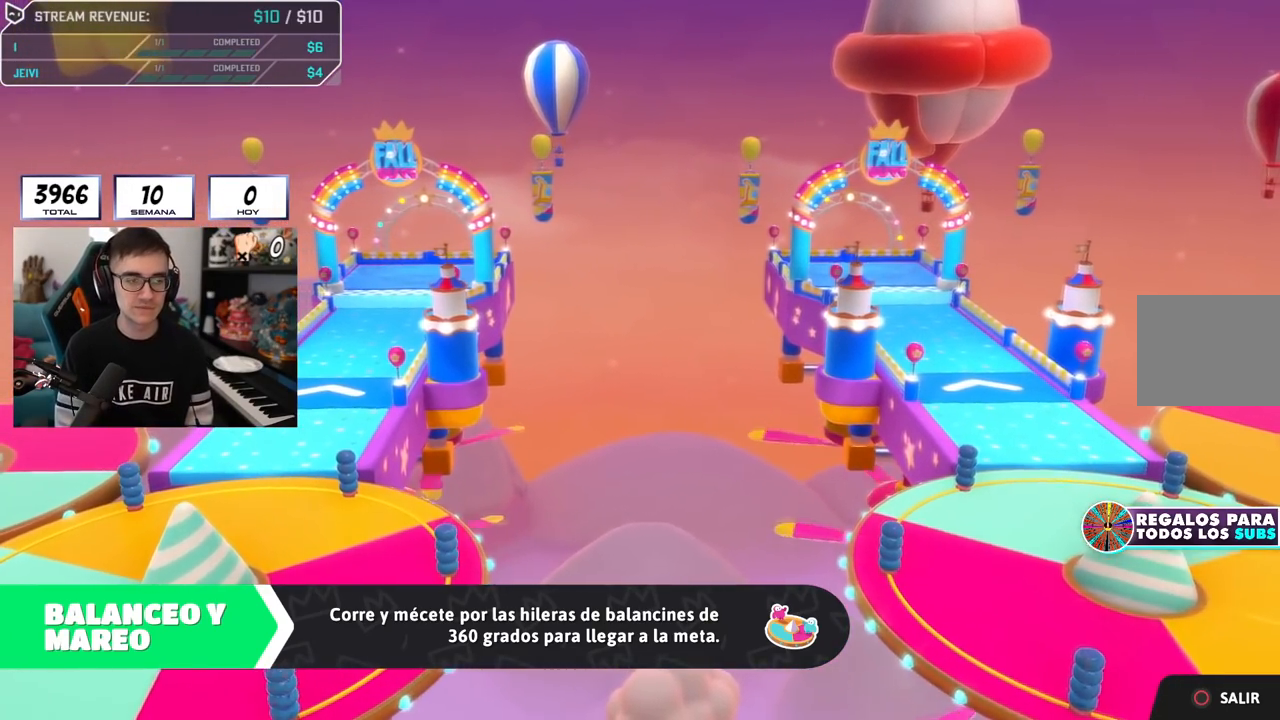
{"buttons": [], "left_stick": "center", "right_stick": "center", "events": []}
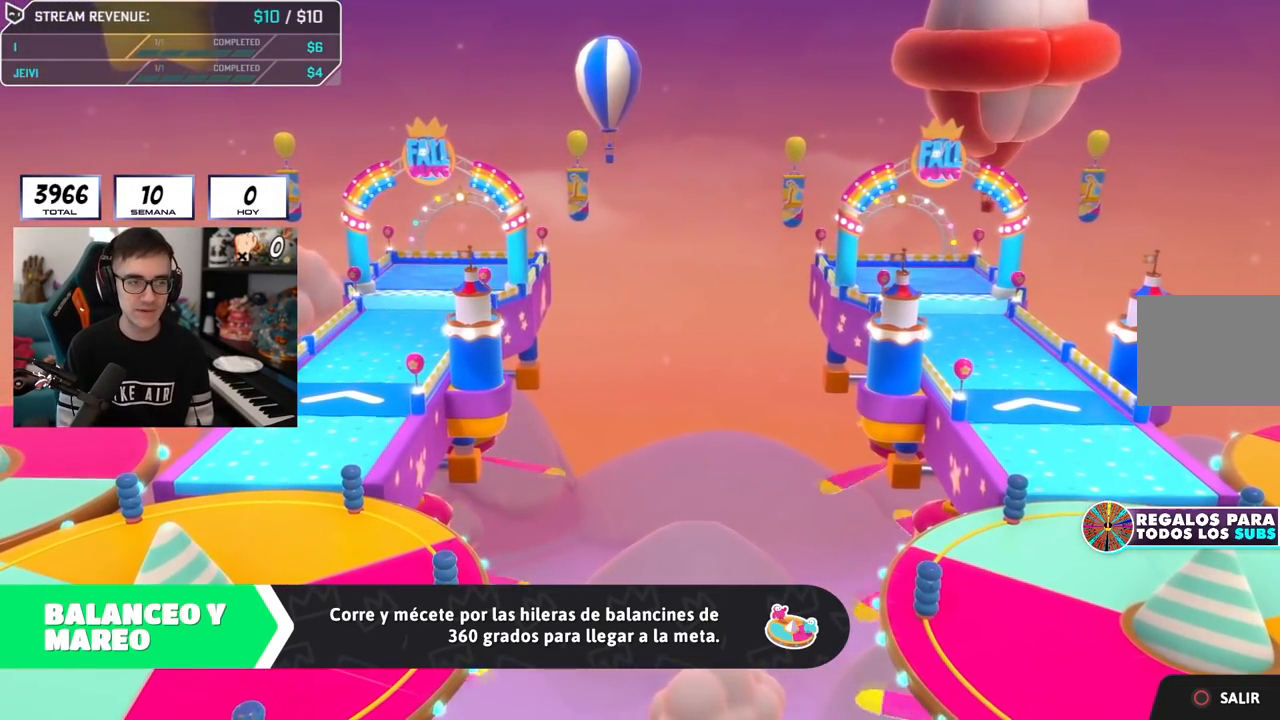
{"buttons": [], "left_stick": "center", "right_stick": "center", "events": [[34, "left_stick", "up"], [184, "right_stick", "down-right"], [384, "right_stick", "center"], [434, "left_stick", "center"]]}
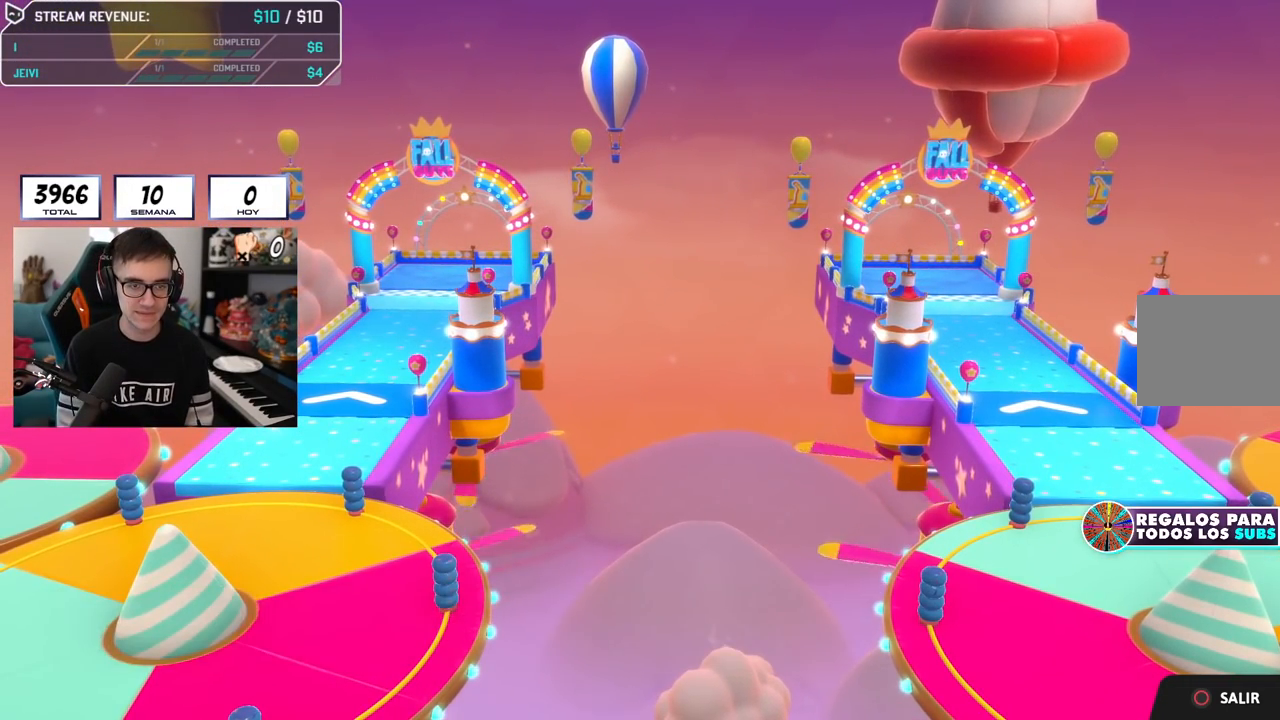
{"buttons": [], "left_stick": "center", "right_stick": "center", "events": [[233, "right_stick", "down"], [283, "right_stick", "down-right"], [500, "right_stick", "center"]]}
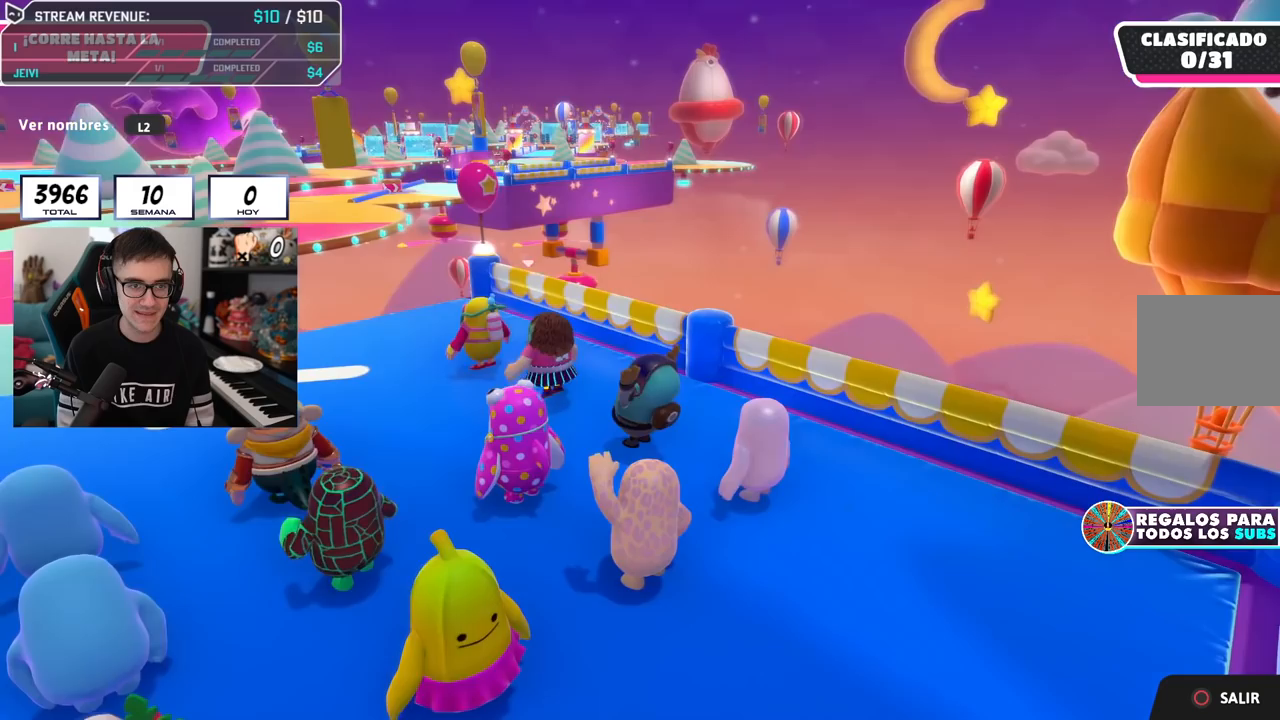
{"buttons": [], "left_stick": "center", "right_stick": "down-left", "events": [[451, "right_stick", "down-left"]]}
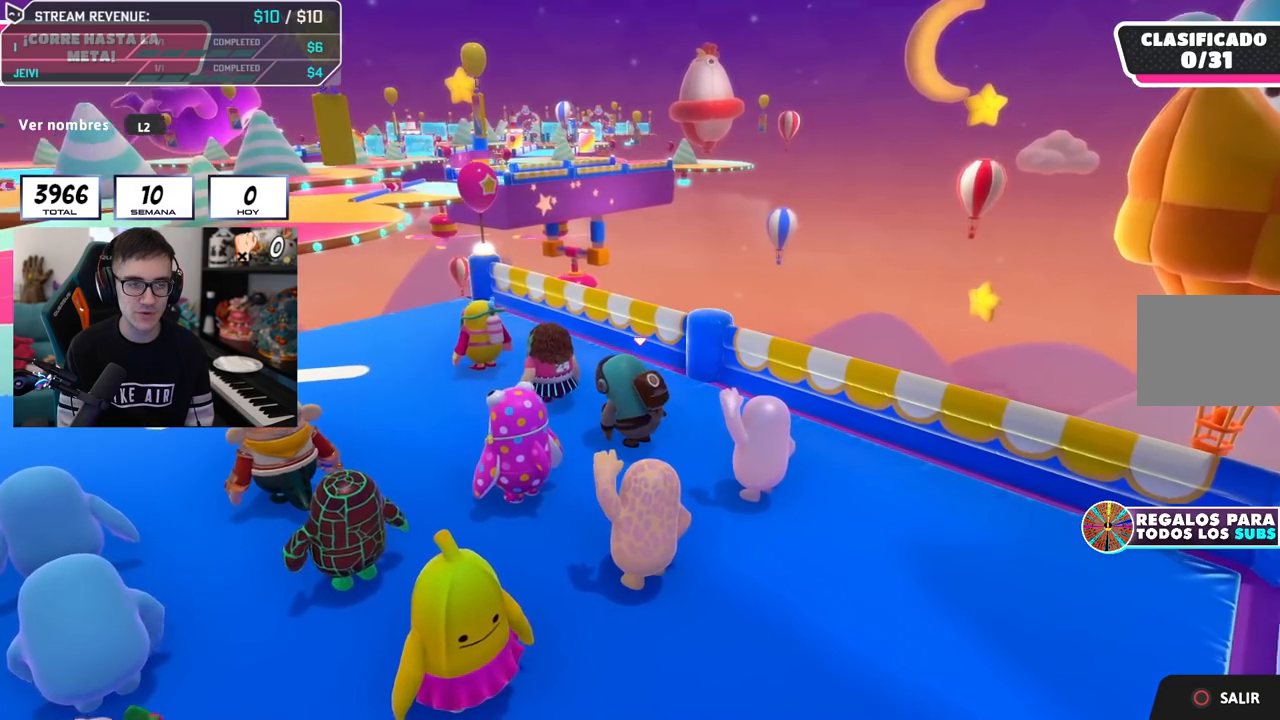
{"buttons": [], "left_stick": "center", "right_stick": "down", "events": [[100, "right_stick", "left"], [250, "right_stick", "center"], [500, "right_stick", "down"]]}
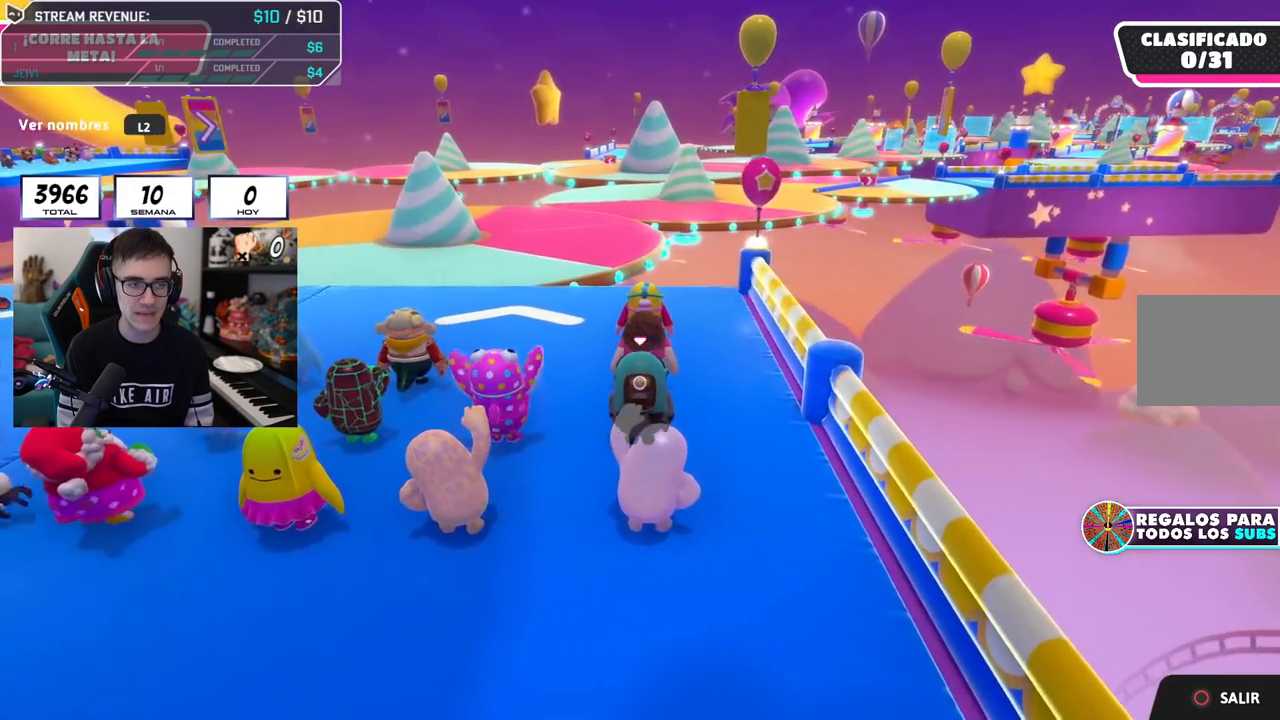
{"buttons": [], "left_stick": "up", "right_stick": "down", "events": [[34, "left_stick", "up"], [117, "L2", "down"], [267, "right_stick", "center"], [317, "L2", "up"], [501, "right_stick", "down"]]}
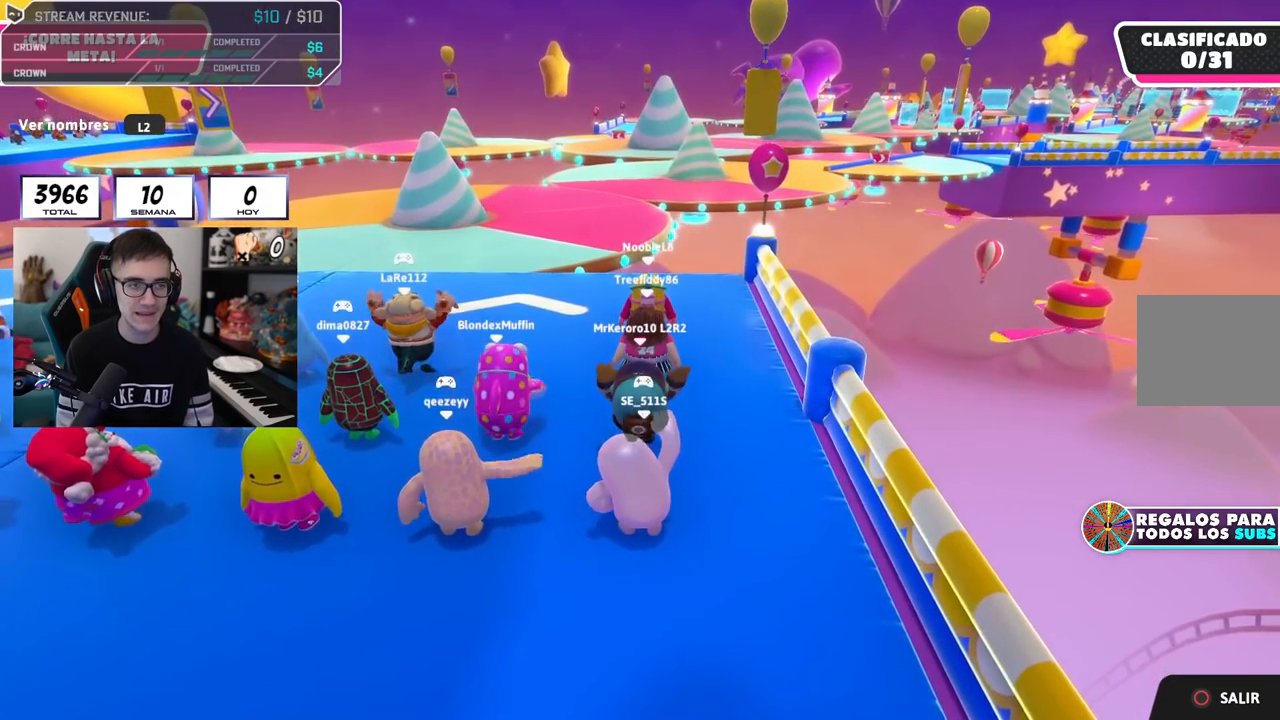
{"buttons": [], "left_stick": "up", "right_stick": "center", "events": [[50, "left_stick", "center"], [167, "right_stick", "center"], [300, "left_stick", "up"]]}
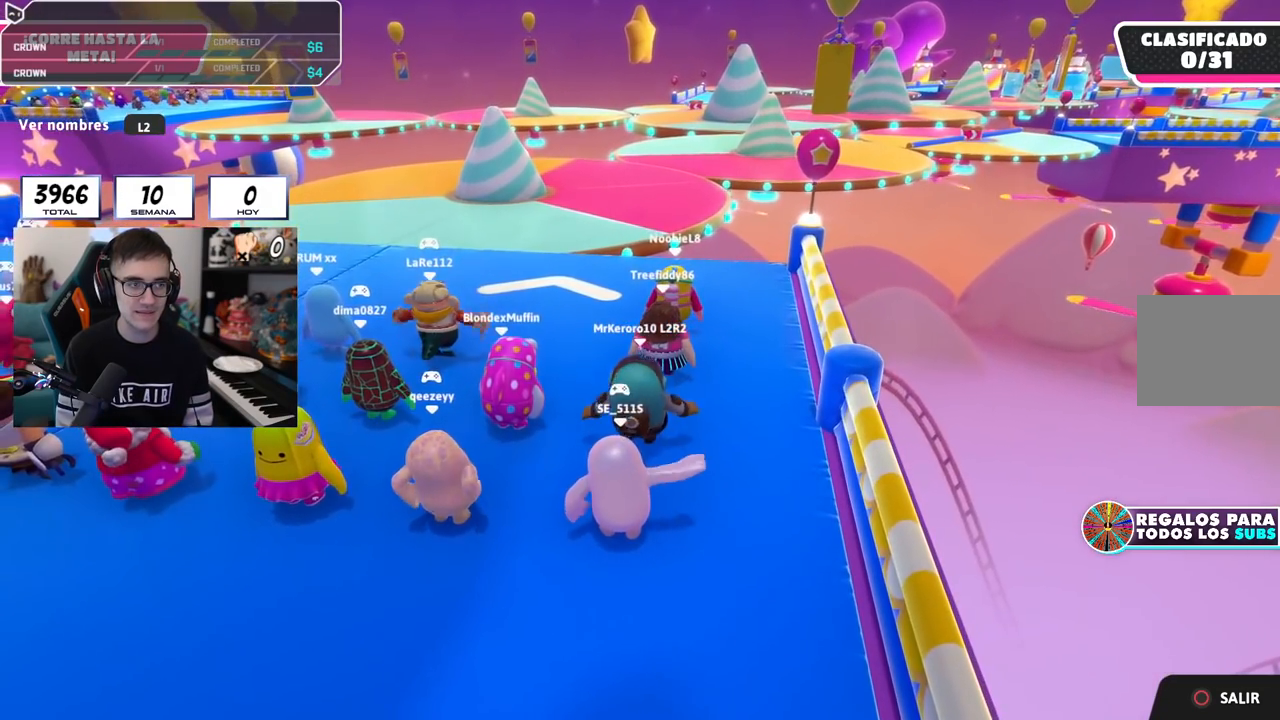
{"buttons": [], "left_stick": "center", "right_stick": "center", "events": [[34, "right_stick", "down"], [184, "right_stick", "center"], [418, "left_stick", "center"]]}
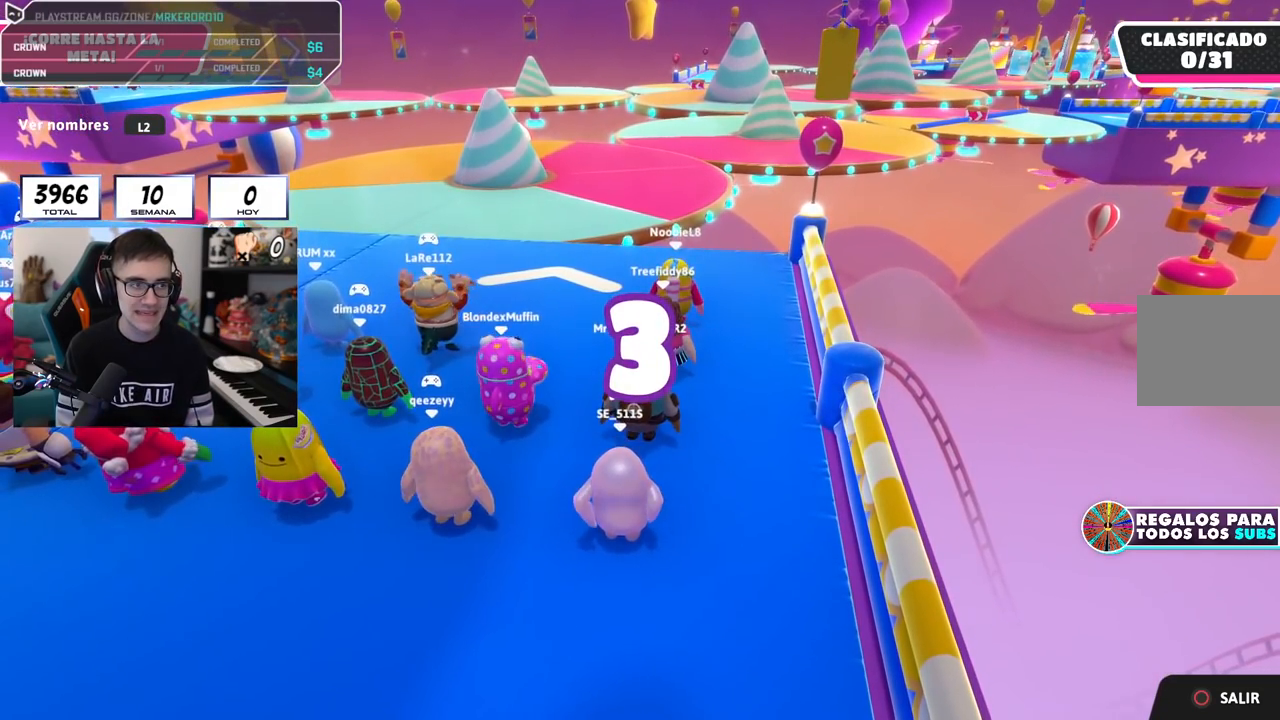
{"buttons": [], "left_stick": "center", "right_stick": "center", "events": [[117, "L2", "down"], [284, "L2", "up"]]}
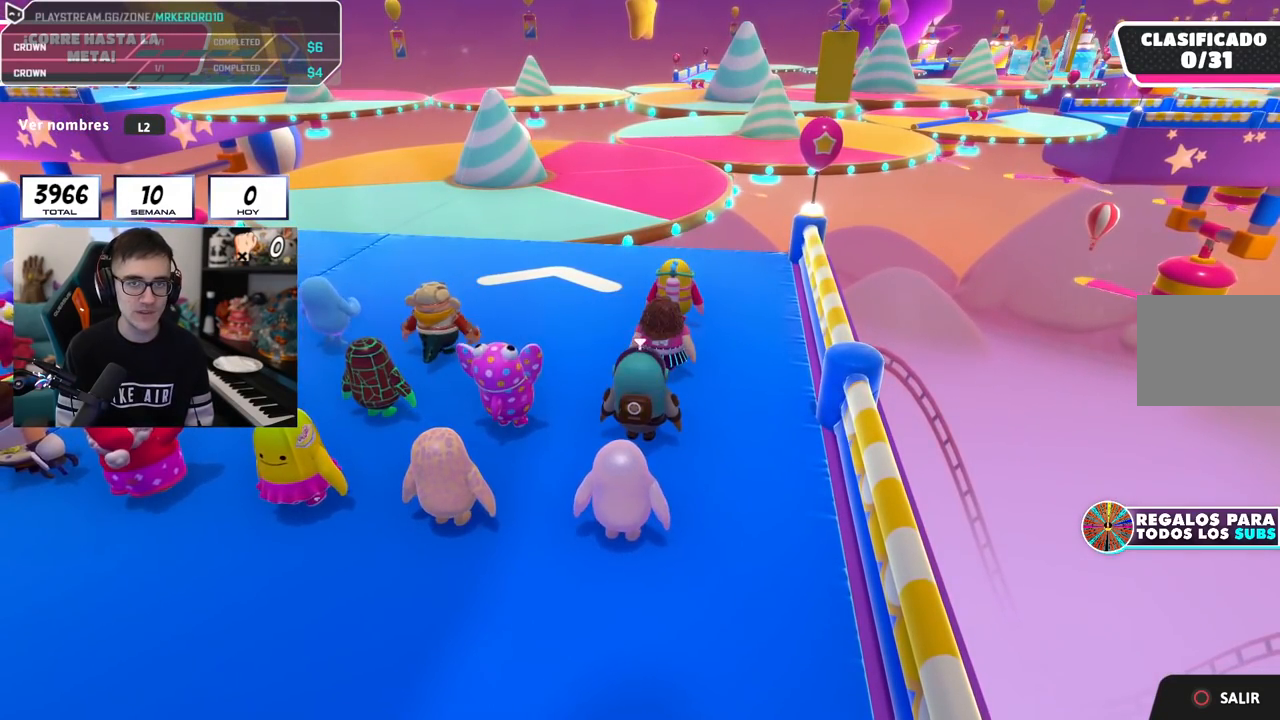
{"buttons": [], "left_stick": "up", "right_stick": "center", "events": [[17, "left_stick", "up"], [34, "right_stick", "up-right"], [184, "right_stick", "center"]]}
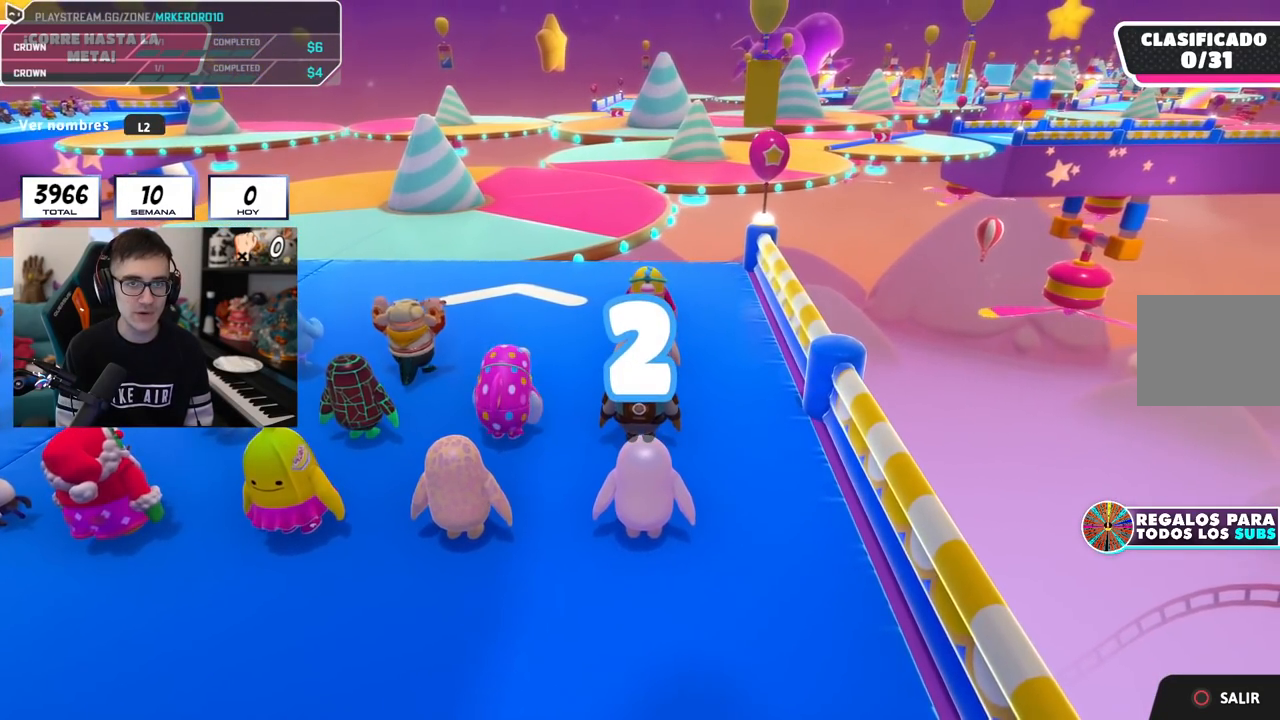
{"buttons": [], "left_stick": "up", "right_stick": "center", "events": [[50, "left_stick", "center"], [167, "left_stick", "up"], [184, "right_stick", "up"], [284, "right_stick", "center"], [350, "left_stick", "up-left"], [500, "left_stick", "up"]]}
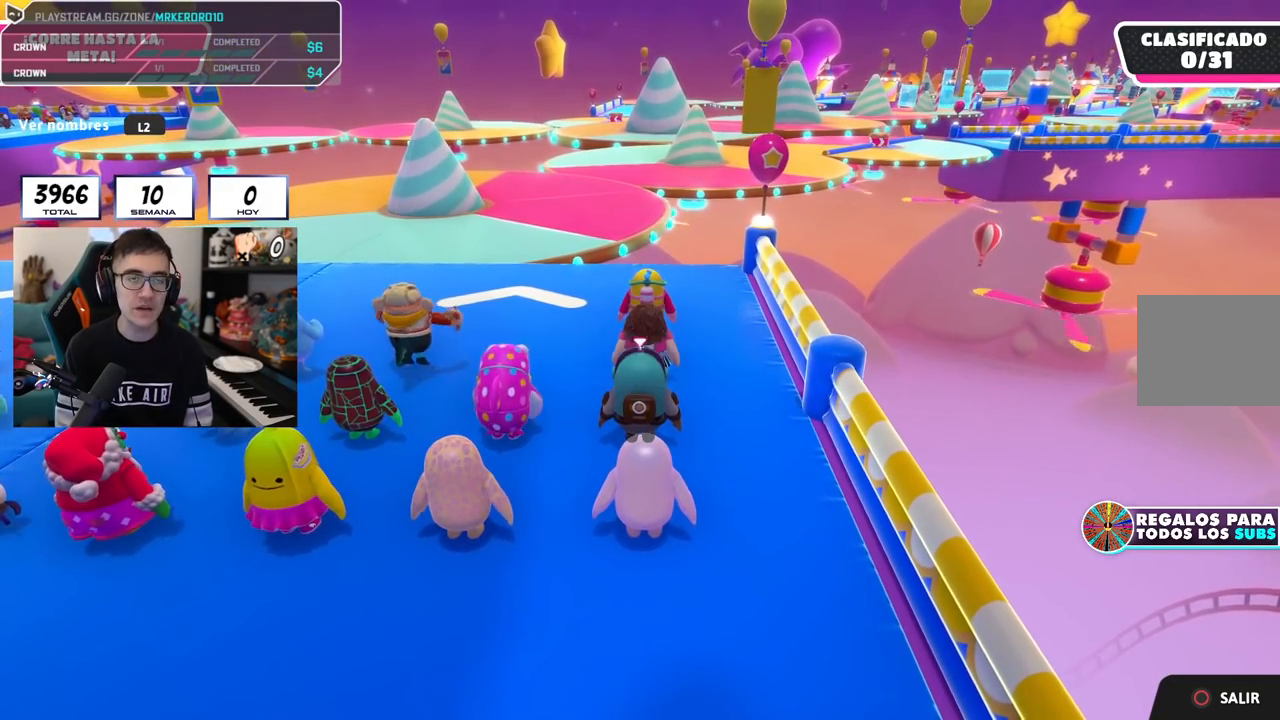
{"buttons": [], "left_stick": "up-left", "right_stick": "center", "events": [[201, "left_stick", "up-left"], [301, "left_stick", "up"], [434, "left_stick", "up-left"]]}
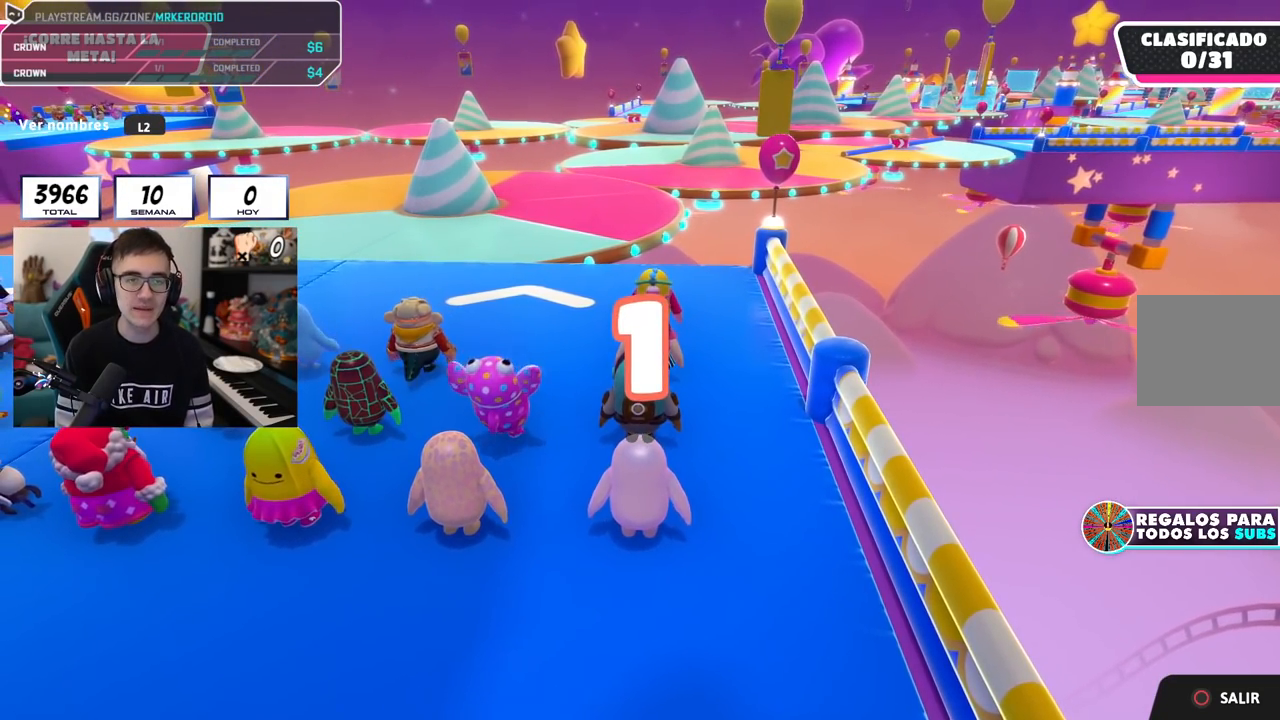
{"buttons": [], "left_stick": "up-left", "right_stick": "center", "events": [[33, "left_stick", "up"], [150, "left_stick", "up-left"]]}
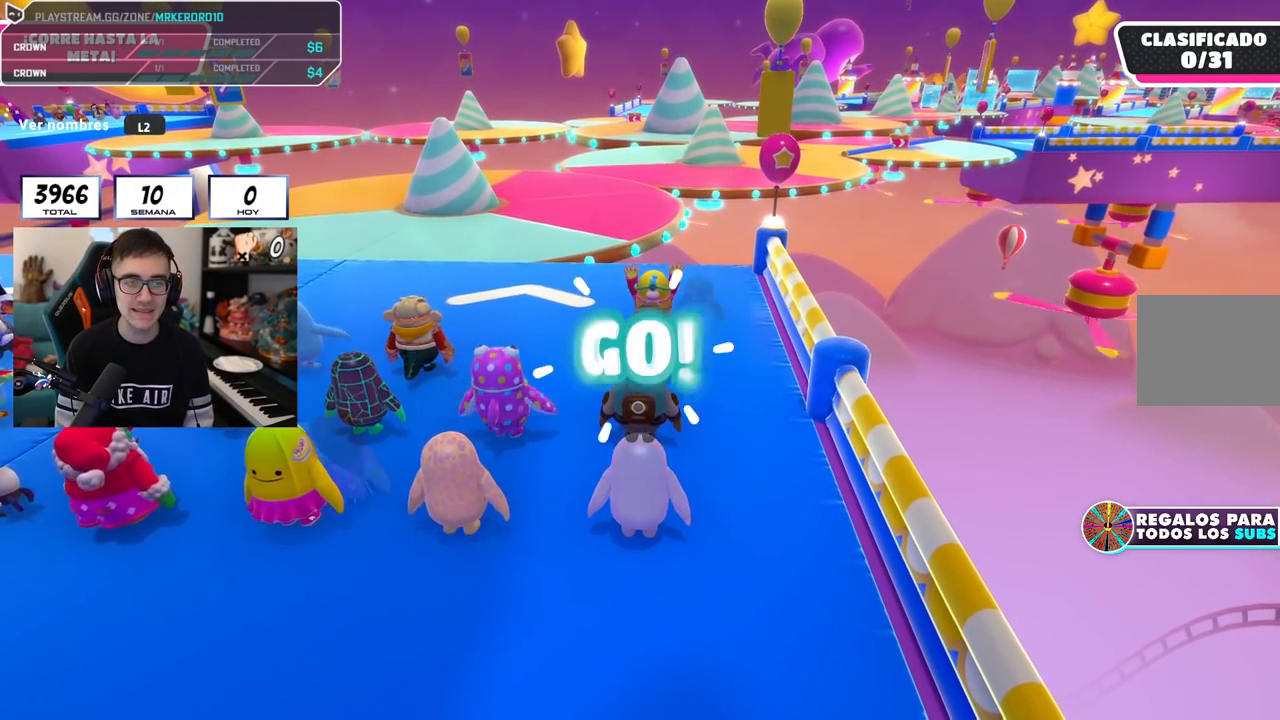
{"buttons": [], "left_stick": "up", "right_stick": "down", "events": [[167, "left_stick", "up"], [217, "right_stick", "down"], [267, "left_stick", "up-left"], [368, "left_stick", "up"], [418, "right_stick", "center"], [501, "right_stick", "down"]]}
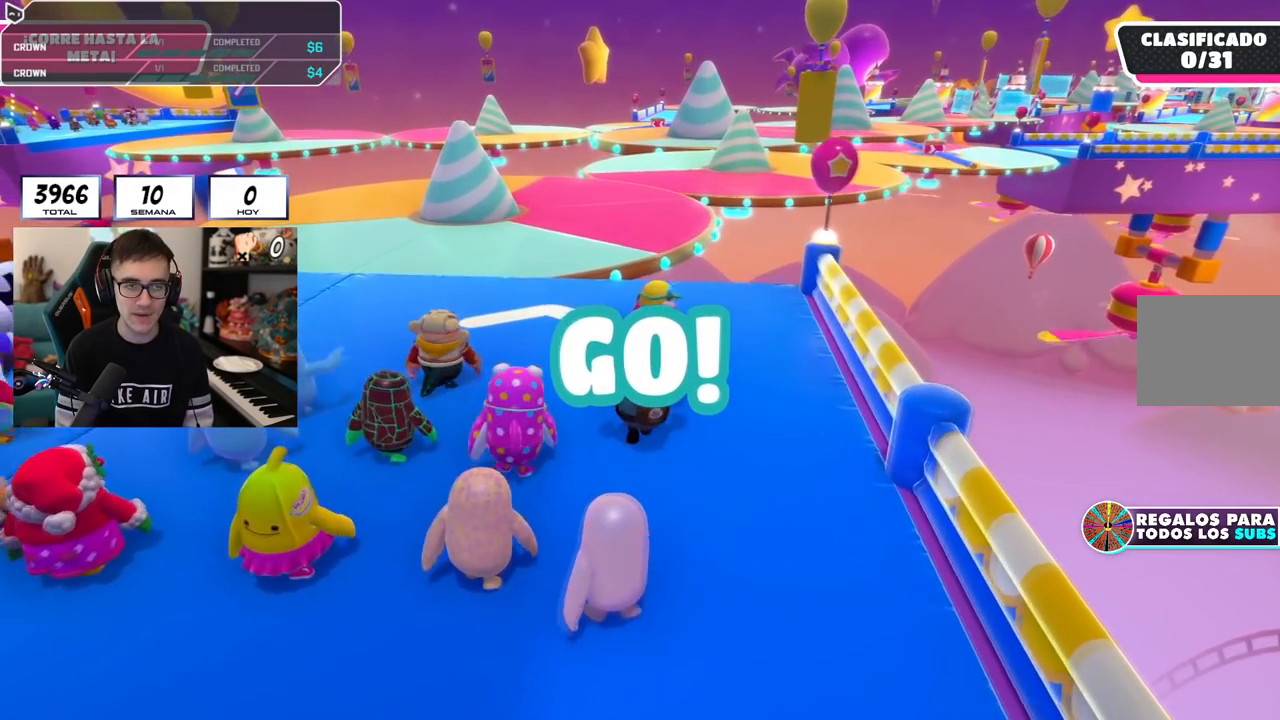
{"buttons": [], "left_stick": "up", "right_stick": "down", "events": []}
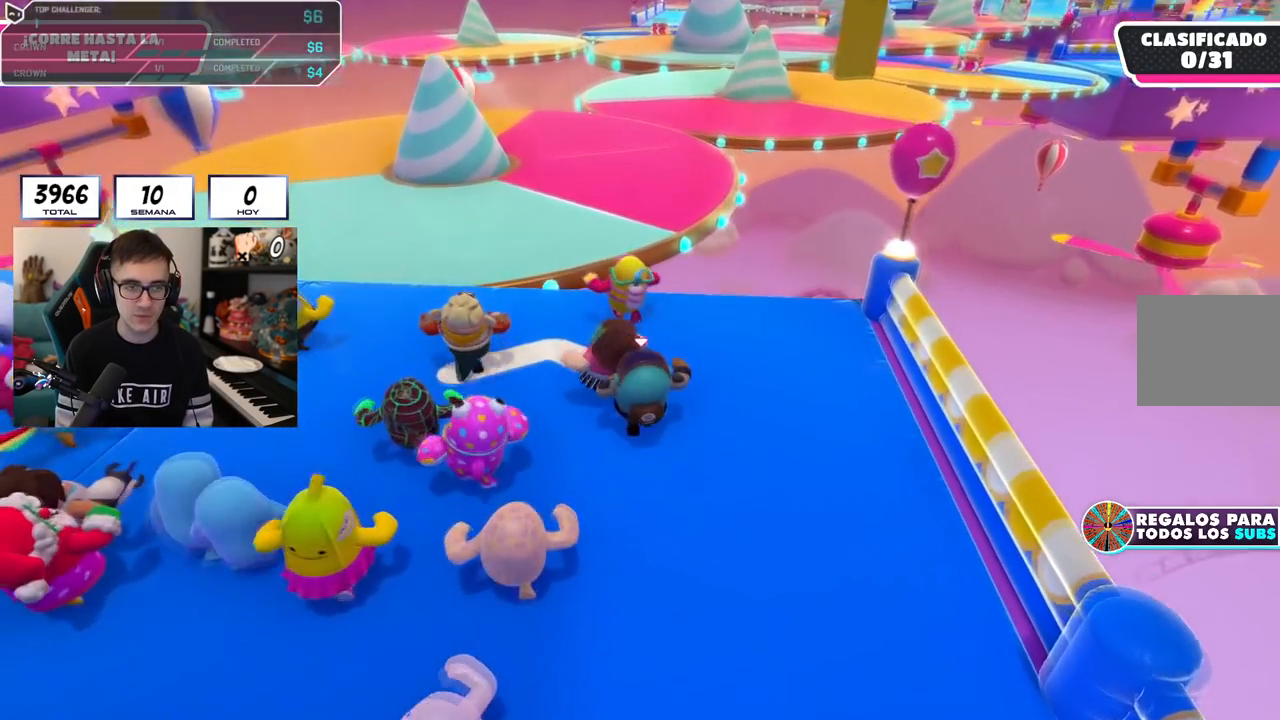
{"buttons": [], "left_stick": "up", "right_stick": "center", "events": [[317, "right_stick", "center"]]}
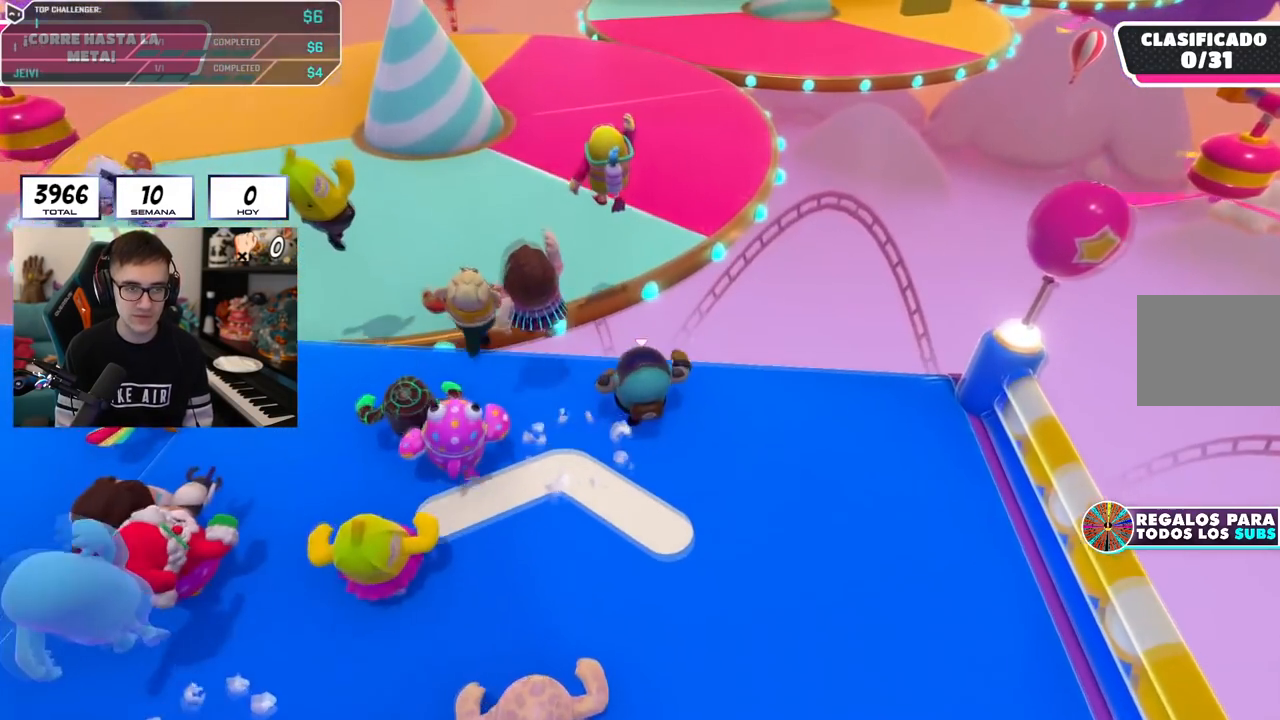
{"buttons": [], "left_stick": "up", "right_stick": "center", "events": [[150, "CROSS", "down"], [417, "CROSS", "up"]]}
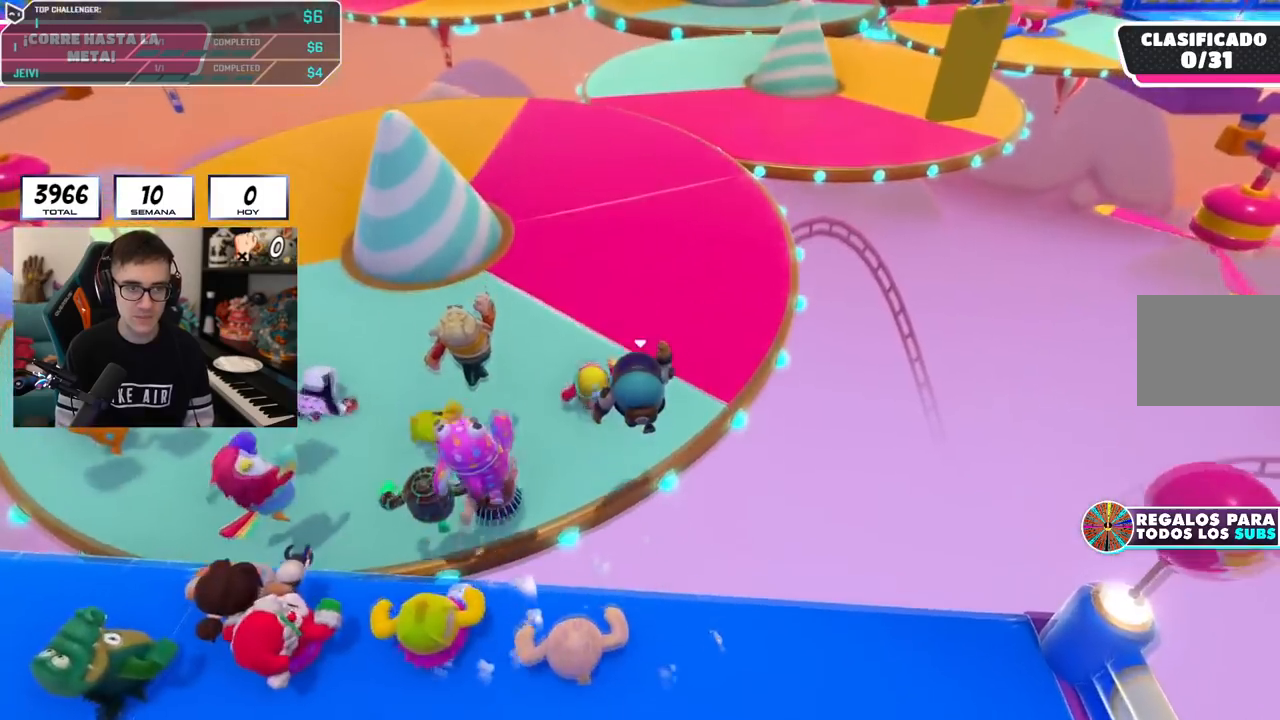
{"buttons": [], "left_stick": "up", "right_stick": "up", "events": [[151, "right_stick", "up-right"], [418, "right_stick", "up"]]}
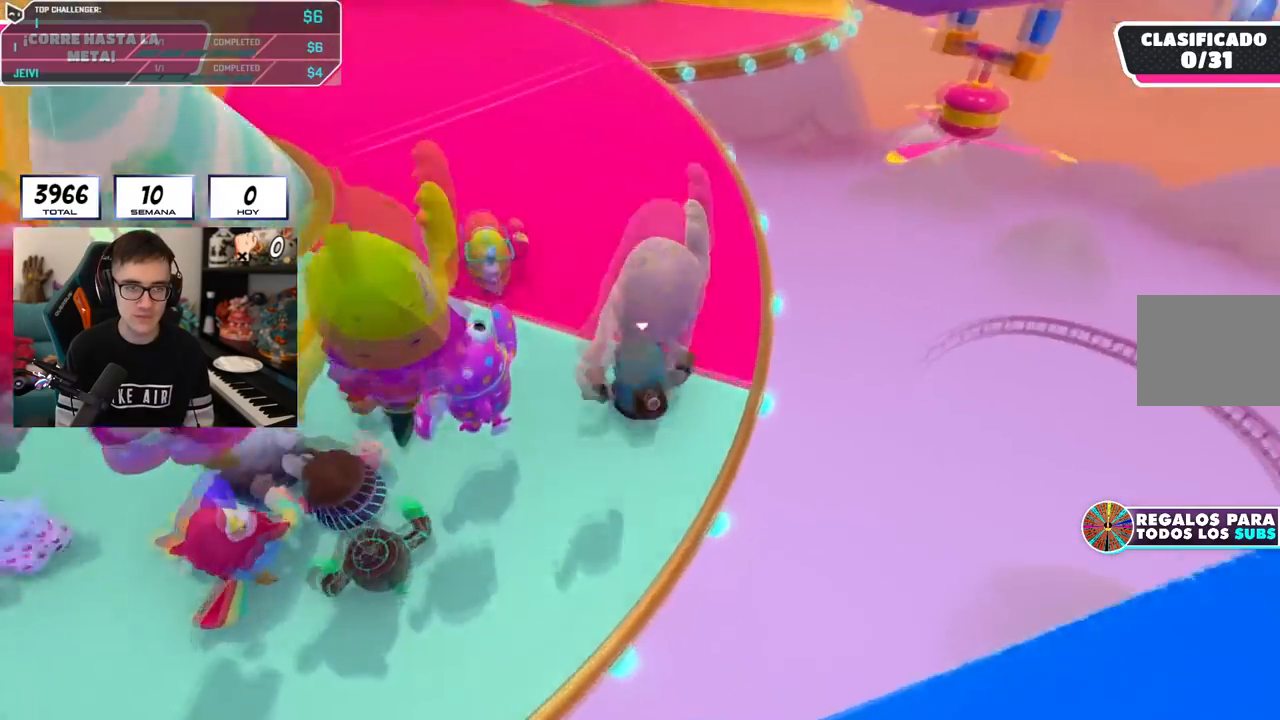
{"buttons": [], "left_stick": "up", "right_stick": "center", "events": [[50, "right_stick", "center"]]}
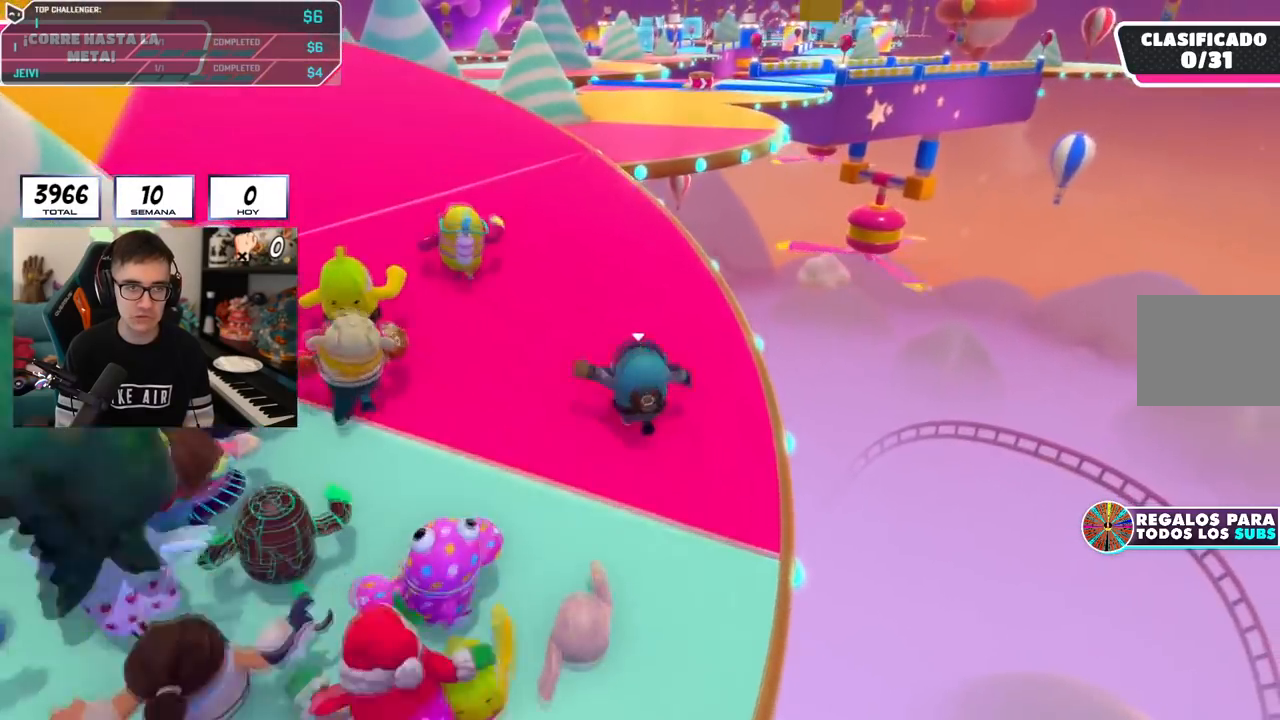
{"buttons": [], "left_stick": "up", "right_stick": "center", "events": []}
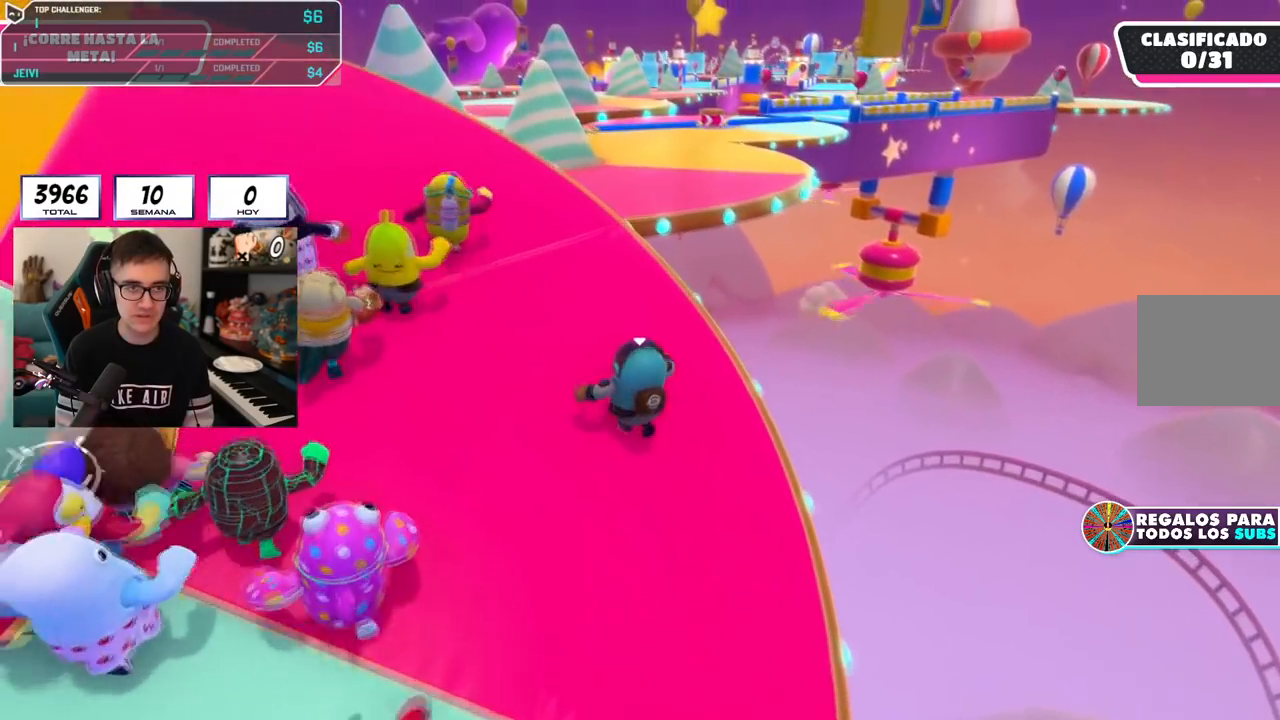
{"buttons": [], "left_stick": "up", "right_stick": "center", "events": []}
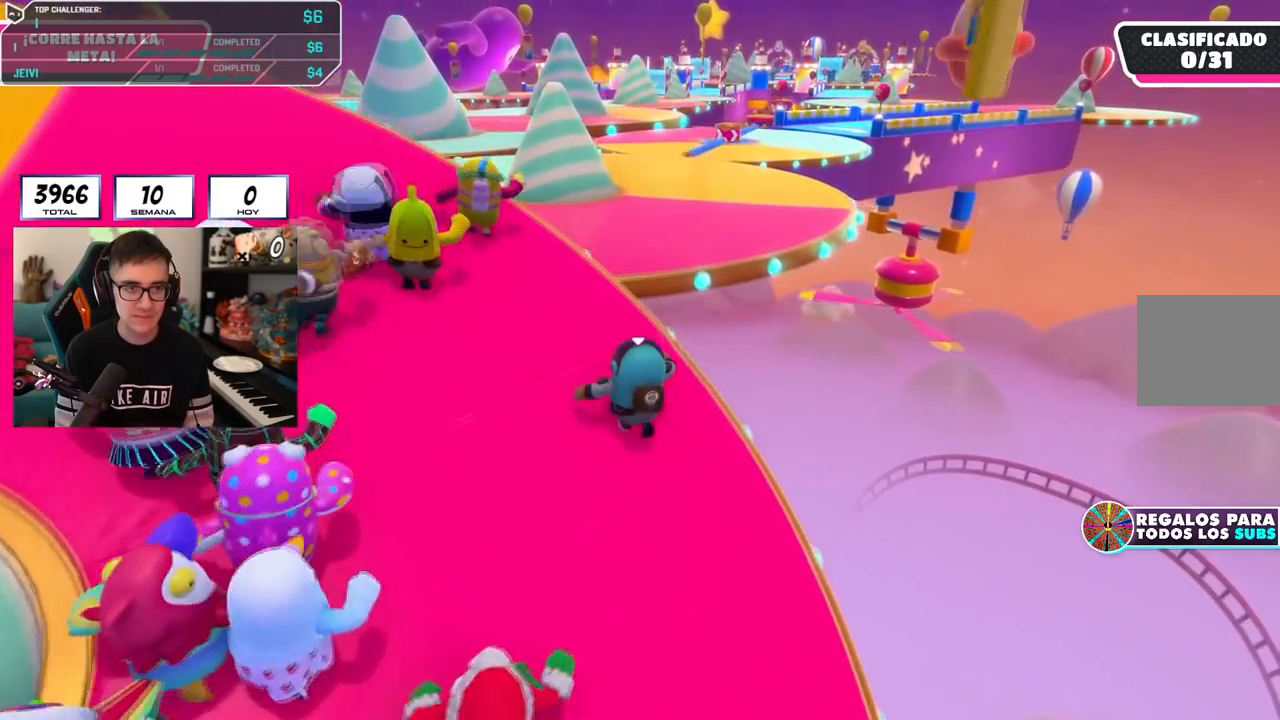
{"buttons": ["CROSS"], "left_stick": "up", "right_stick": "center", "events": [[384, "CROSS", "down"]]}
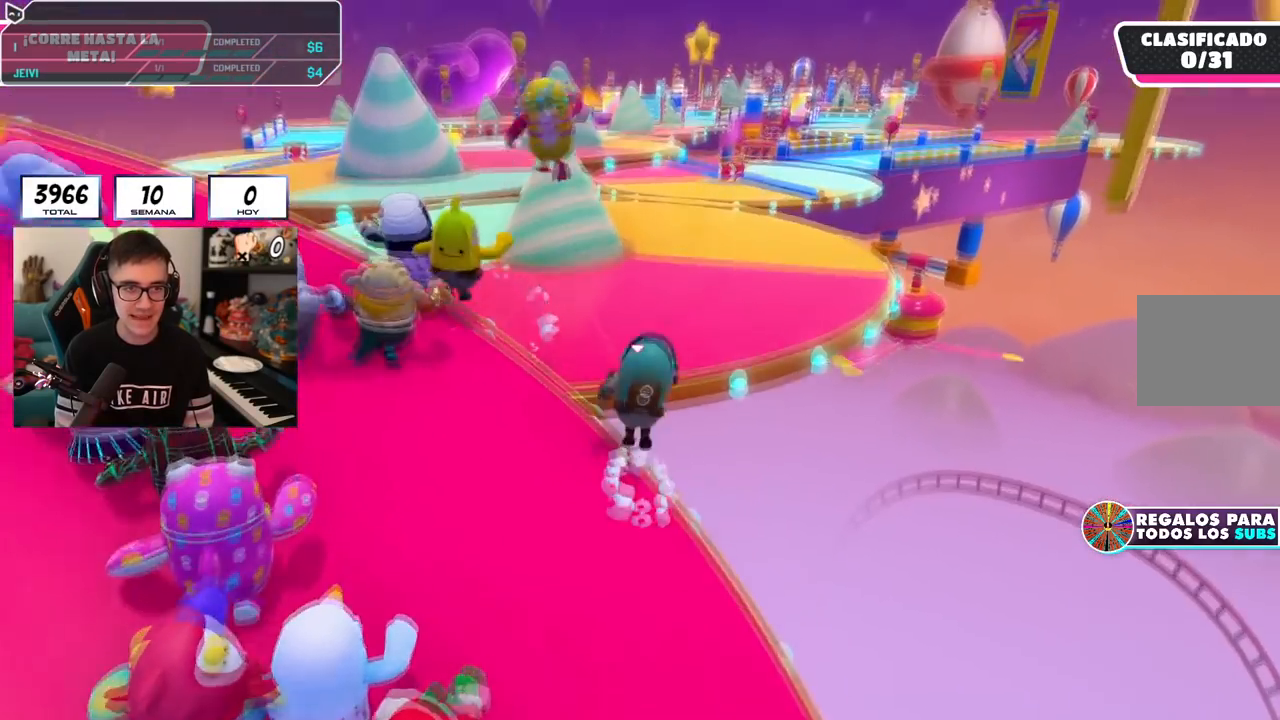
{"buttons": [], "left_stick": "up", "right_stick": "center", "events": [[217, "CROSS", "up"]]}
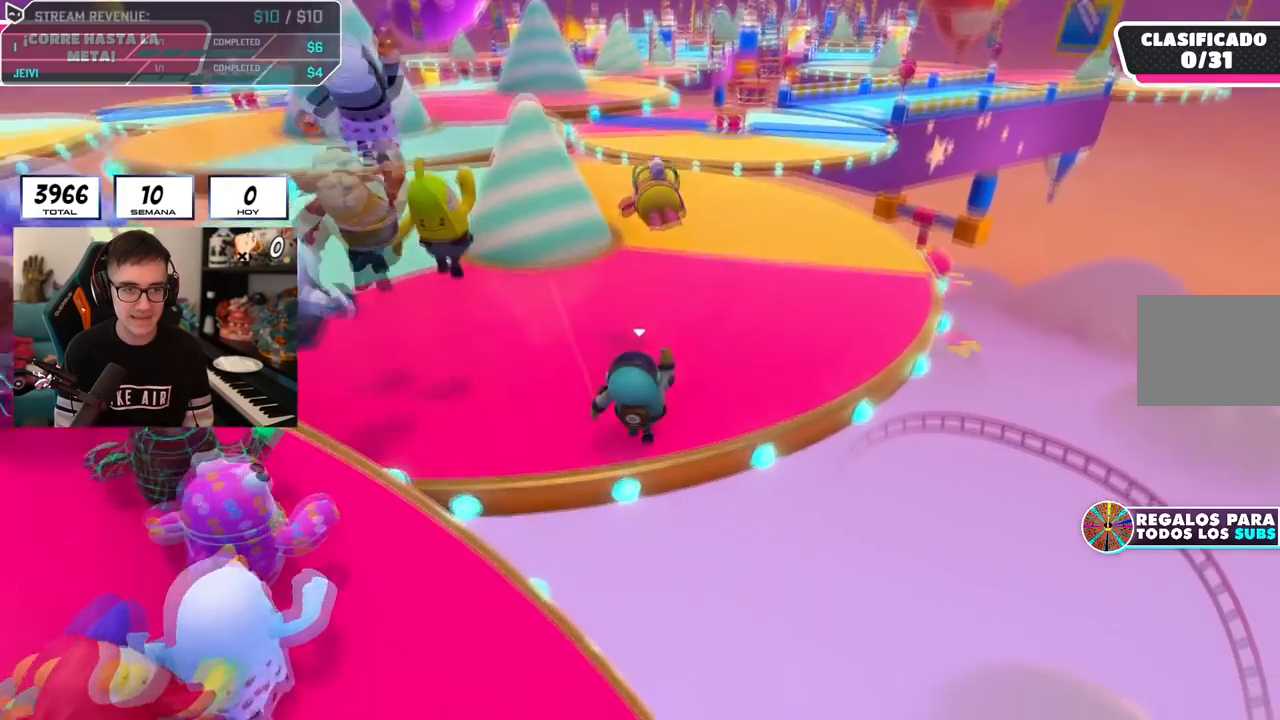
{"buttons": [], "left_stick": "up", "right_stick": "center", "events": []}
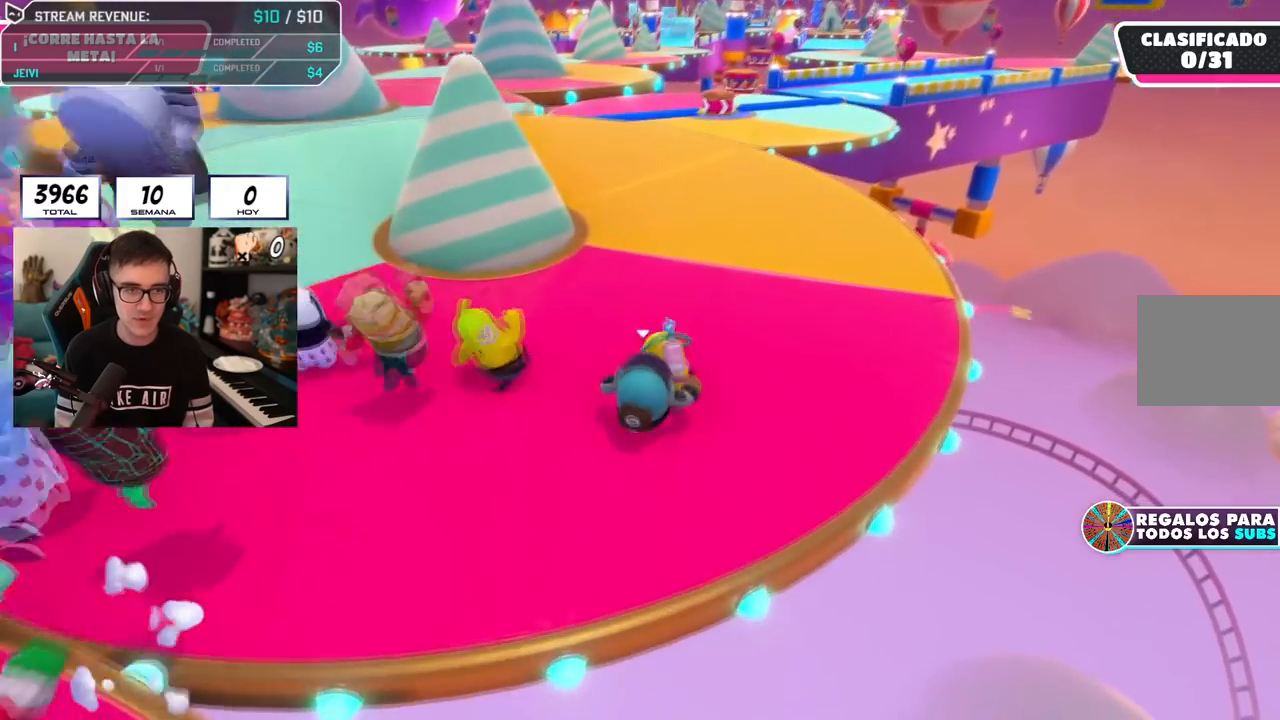
{"buttons": [], "left_stick": "up", "right_stick": "center", "events": []}
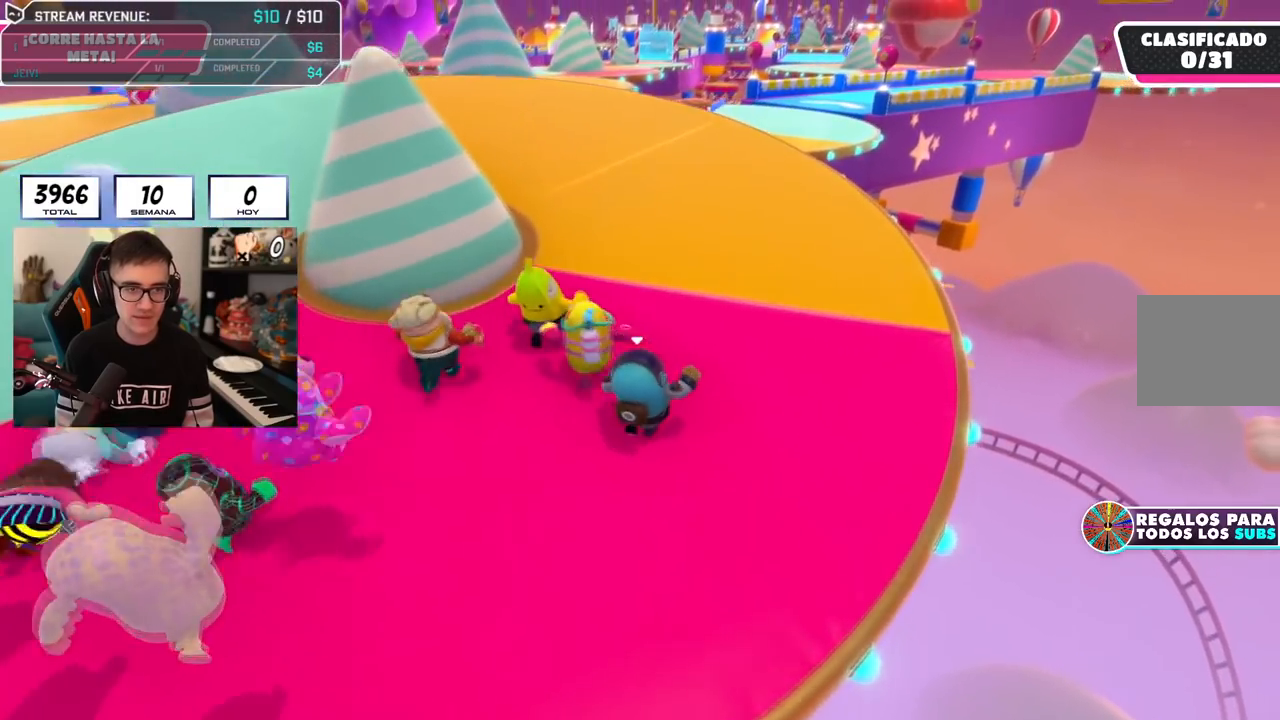
{"buttons": [], "left_stick": "up", "right_stick": "center", "events": []}
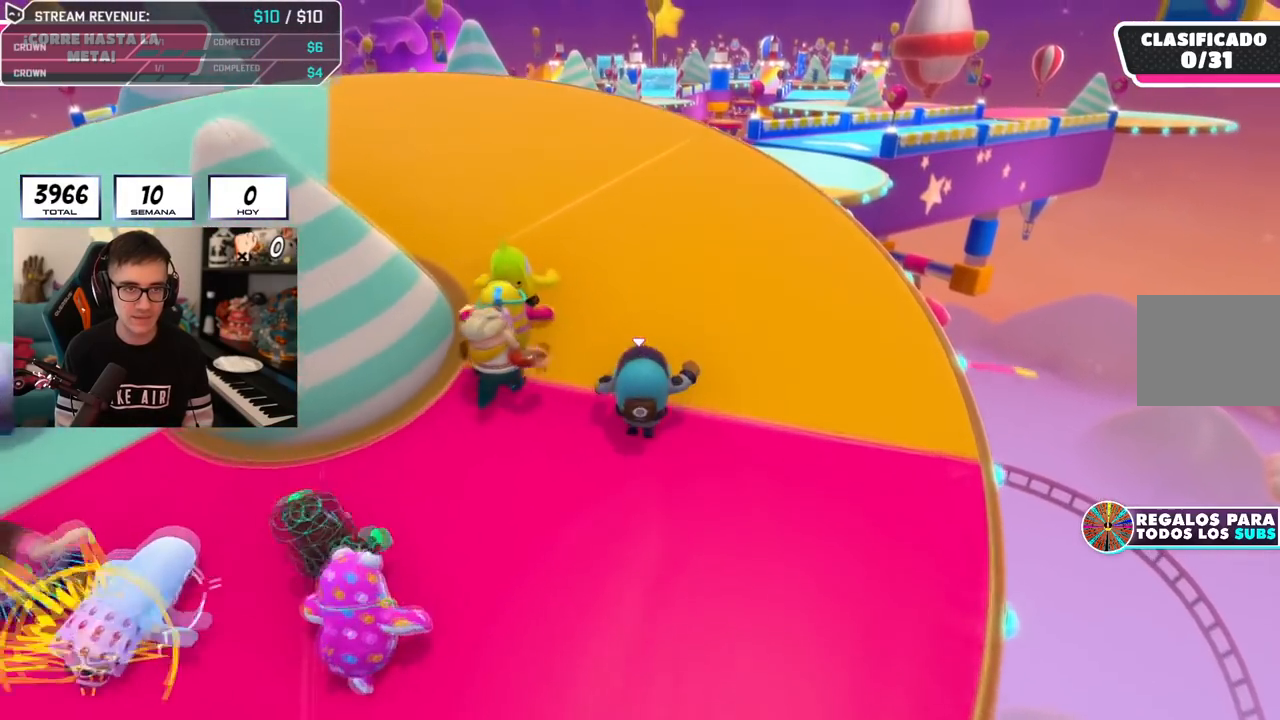
{"buttons": [], "left_stick": "up", "right_stick": "center", "events": []}
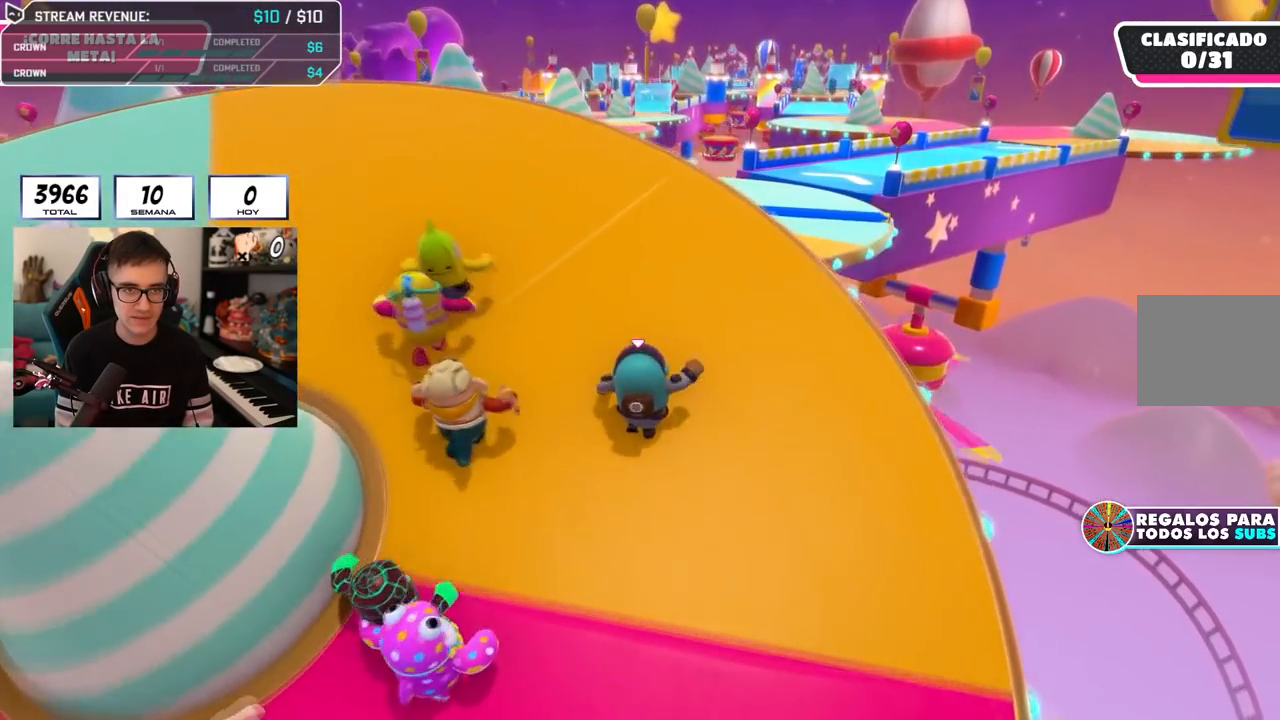
{"buttons": [], "left_stick": "up", "right_stick": "center", "events": []}